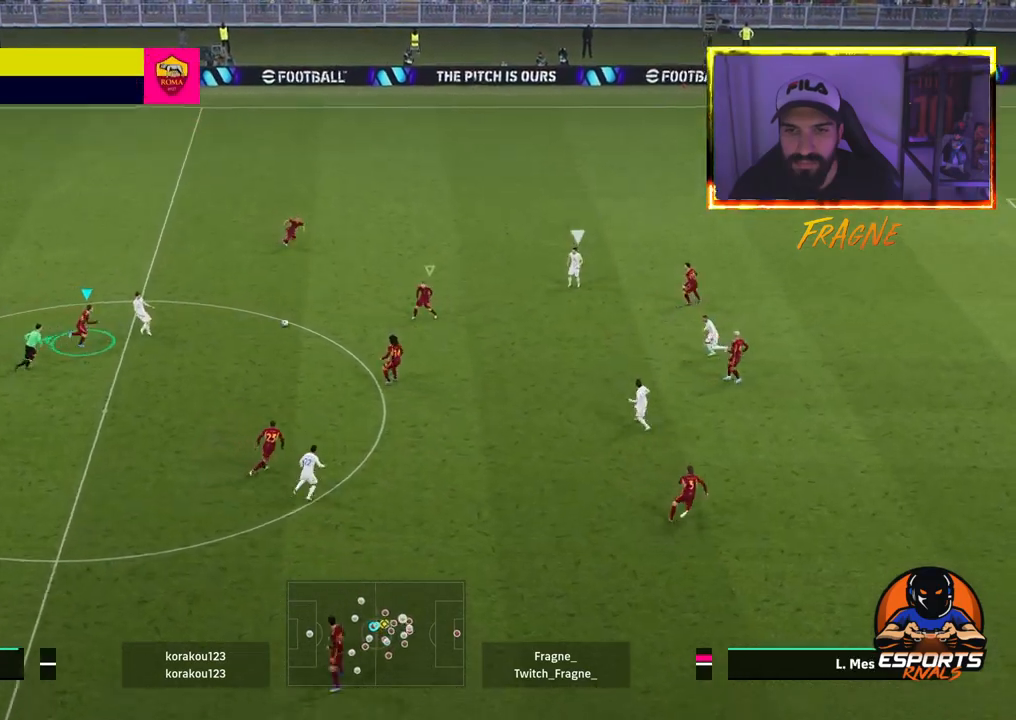
Gameplay with a controller (PlayStation layout); each line is a JSON object with the inputs held at the frame after it. "events" lists button and stick changes between this image and that frame as [ms after this image, input, new state], when the widget could be followed in between.
{"buttons": ["R2"], "left_stick": "left", "right_stick": "center", "events": [[450, "CROSS", "up"]]}
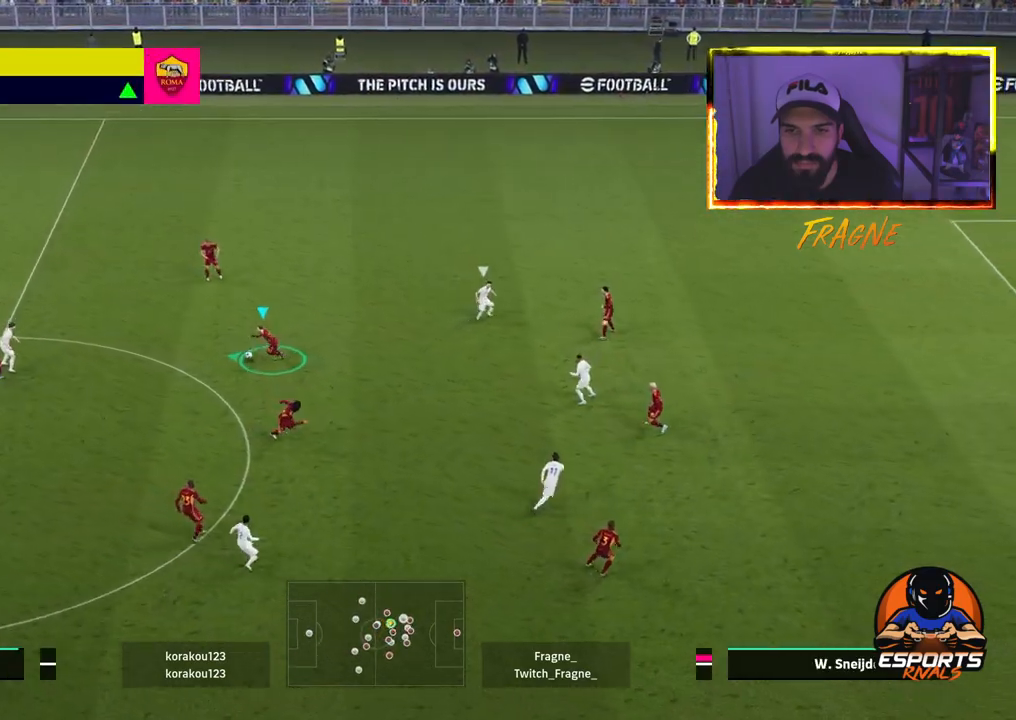
{"buttons": ["R2"], "left_stick": "left", "right_stick": "center", "events": [[17, "R2", "up"], [117, "TRIANGLE", "down"], [217, "TRIANGLE", "up"], [250, "R1", "down"], [283, "R2", "down"], [383, "R1", "up"]]}
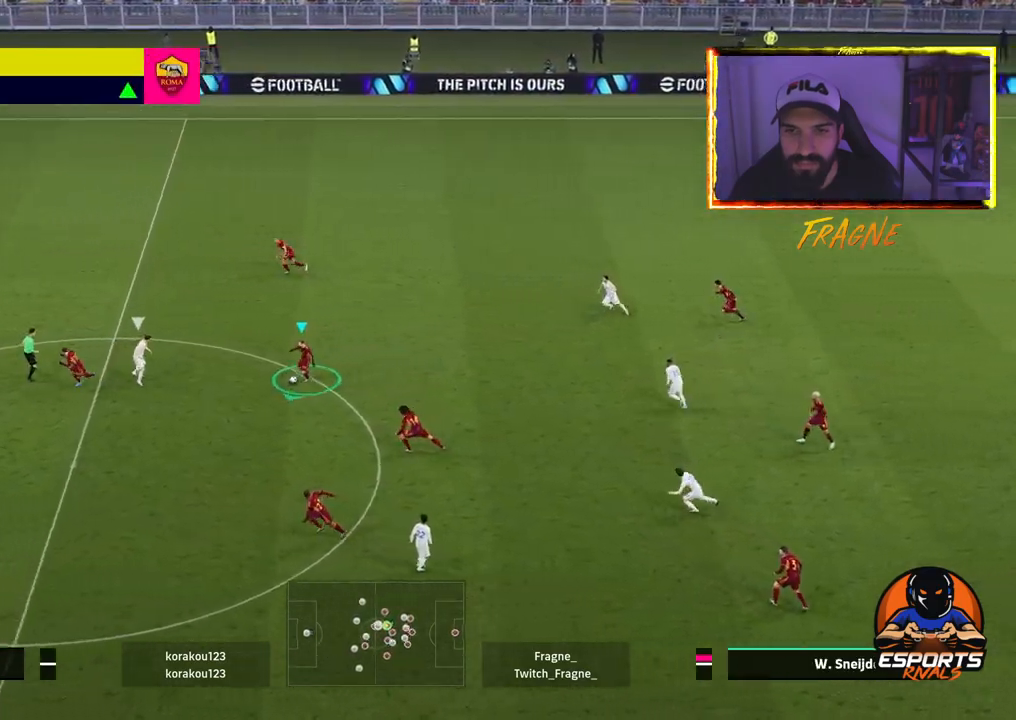
{"buttons": ["CROSS", "R2"], "left_stick": "left", "right_stick": "center", "events": [[483, "CROSS", "down"]]}
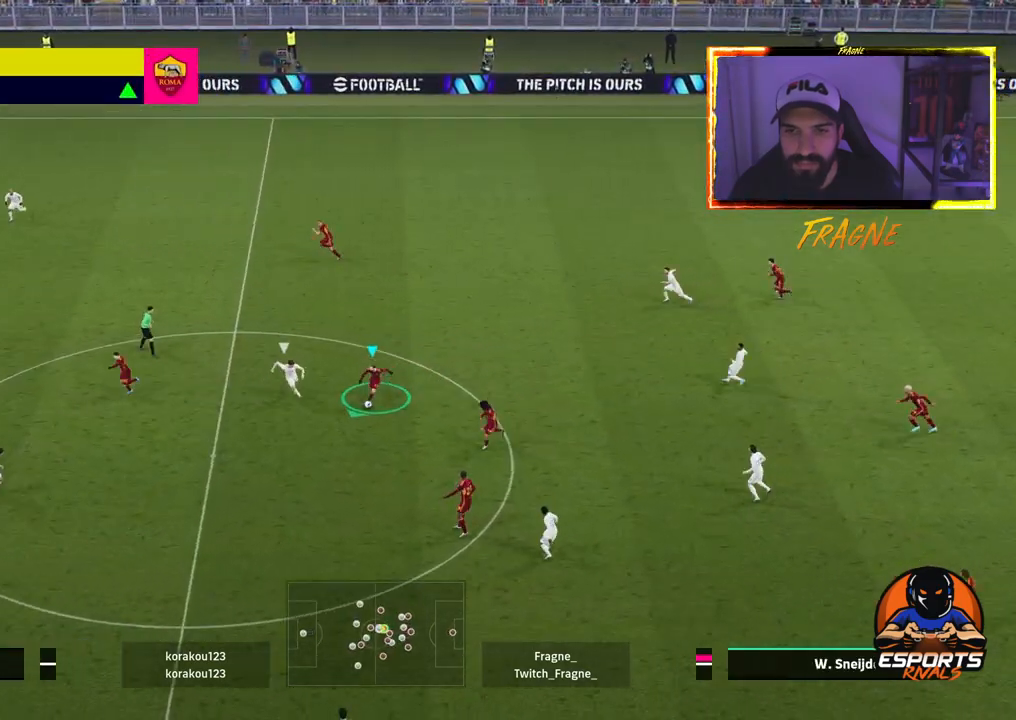
{"buttons": ["R2"], "left_stick": "left", "right_stick": "center", "events": [[100, "CROSS", "up"]]}
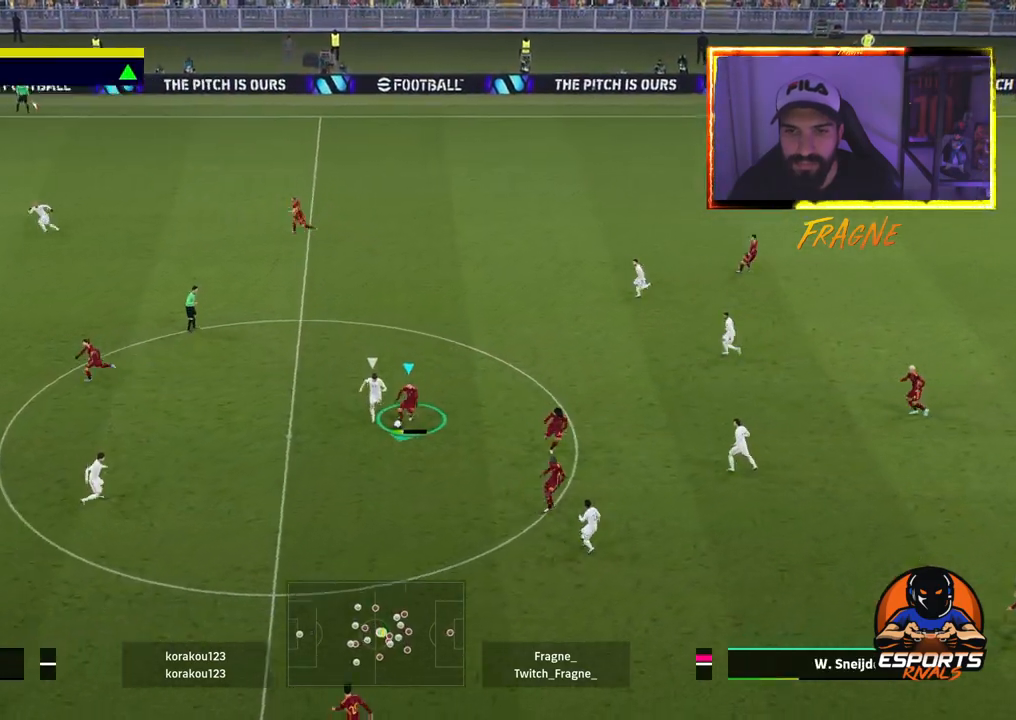
{"buttons": ["CROSS"], "left_stick": "left", "right_stick": "center", "events": [[333, "R2", "up"], [417, "CROSS", "down"]]}
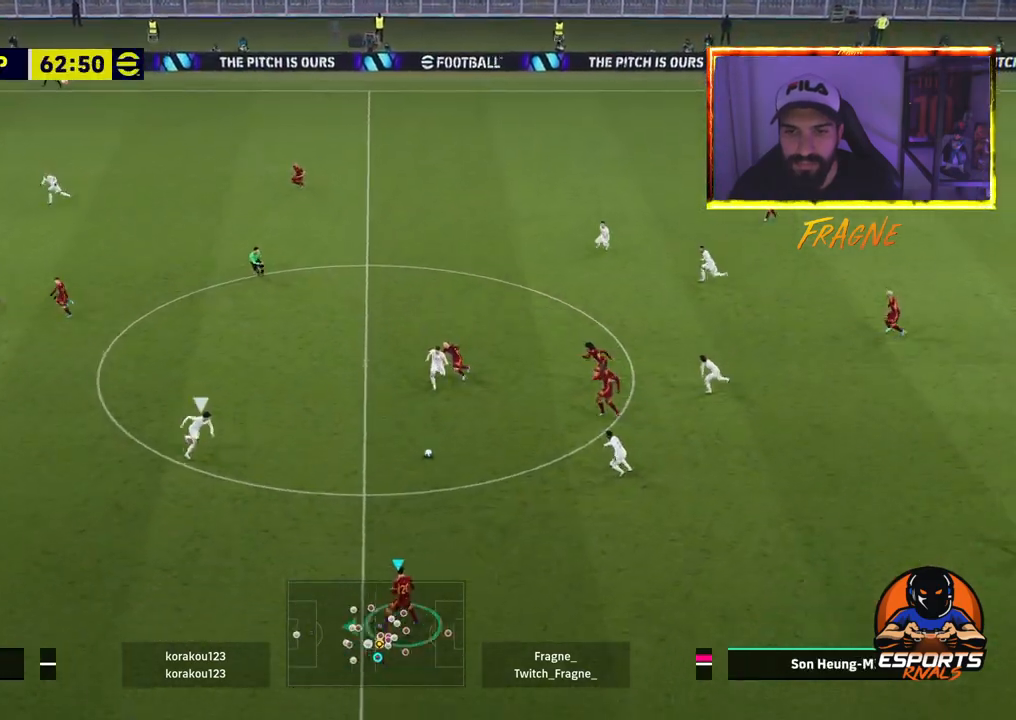
{"buttons": [], "left_stick": "left", "right_stick": "center", "events": [[17, "CROSS", "up"], [67, "R1", "down"], [83, "R2", "down"], [217, "R1", "up"], [233, "R2", "up"]]}
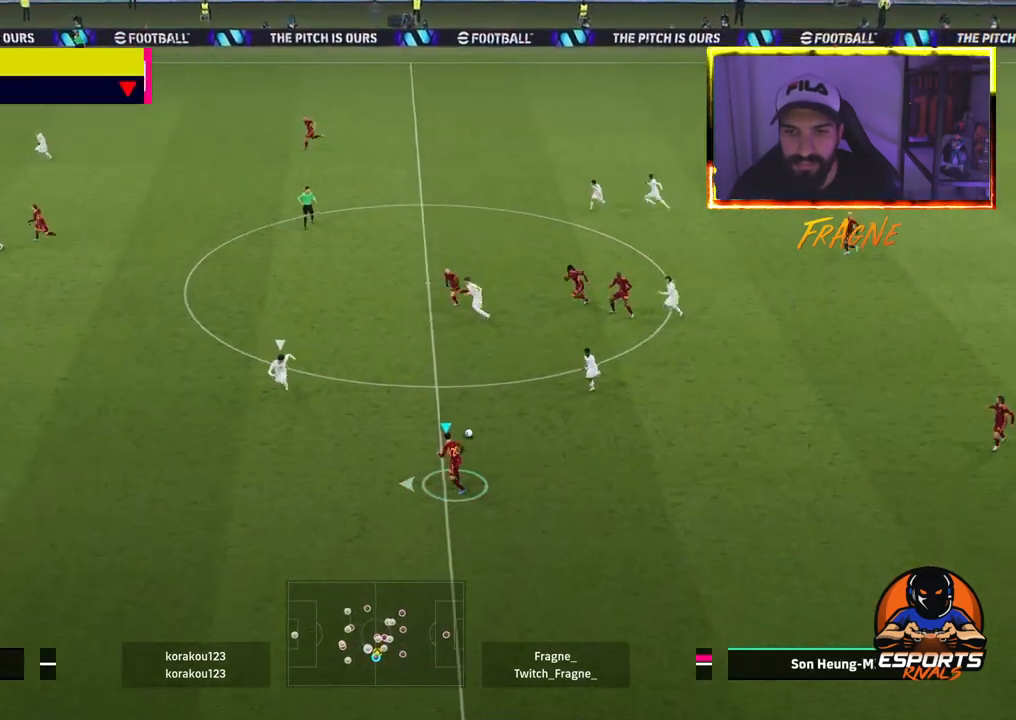
{"buttons": ["R2"], "left_stick": "left", "right_stick": "center", "events": [[233, "L1", "down"], [450, "R2", "down"], [500, "L1", "up"]]}
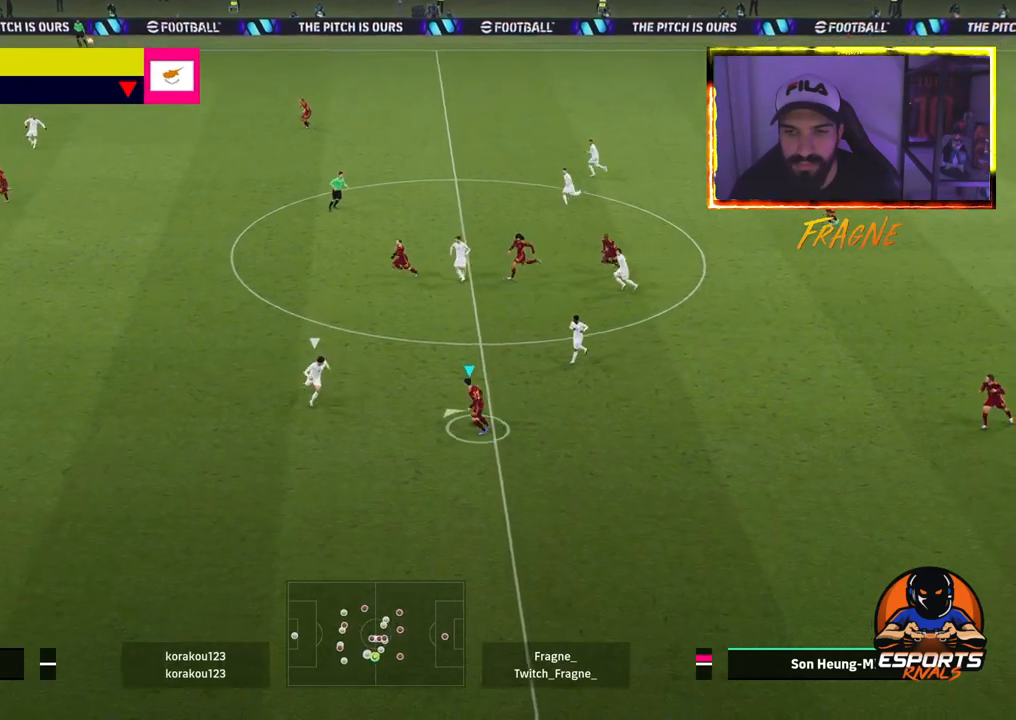
{"buttons": ["R2"], "left_stick": "left", "right_stick": "center", "events": [[50, "CROSS", "down"], [183, "CROSS", "up"]]}
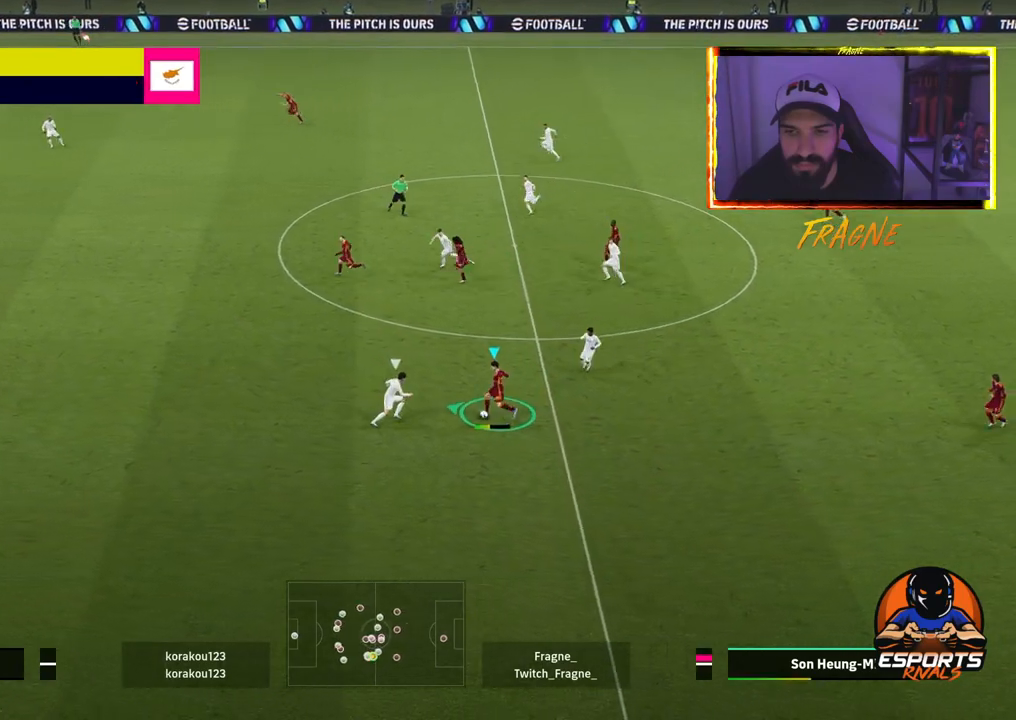
{"buttons": ["R2"], "left_stick": "left", "right_stick": "center", "events": []}
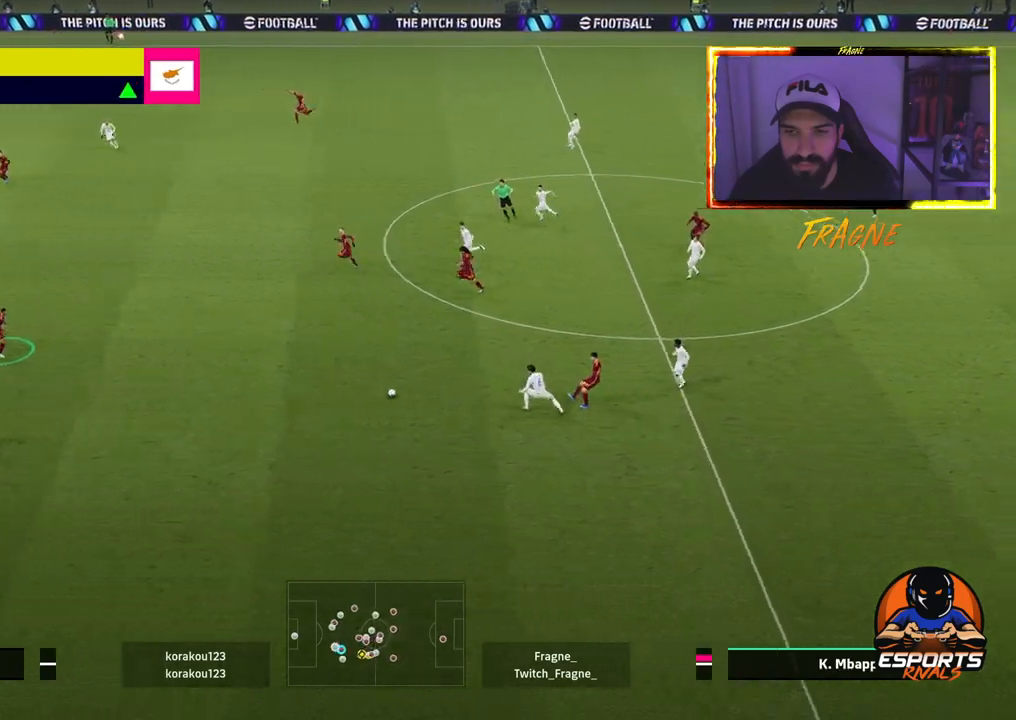
{"buttons": ["R1", "R2"], "left_stick": "left", "right_stick": "center", "events": [[167, "R2", "up"], [317, "CROSS", "down"], [417, "CROSS", "up"], [417, "R1", "down"], [433, "R2", "down"]]}
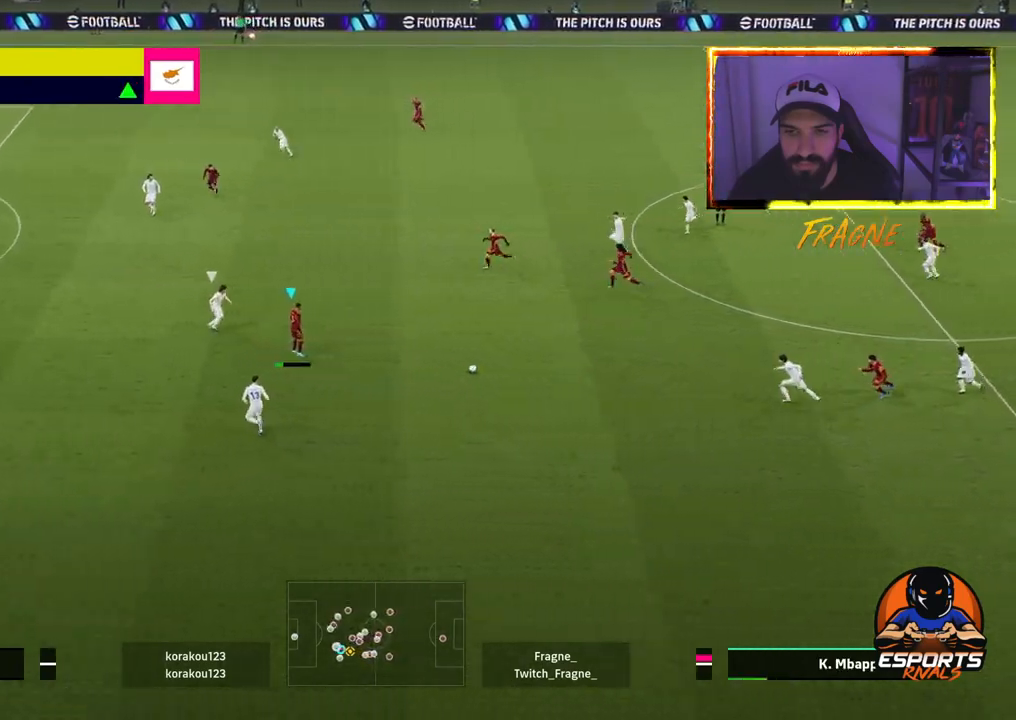
{"buttons": ["L1"], "left_stick": "left", "right_stick": "center", "events": [[17, "R1", "up"], [67, "R2", "up"], [283, "L1", "down"]]}
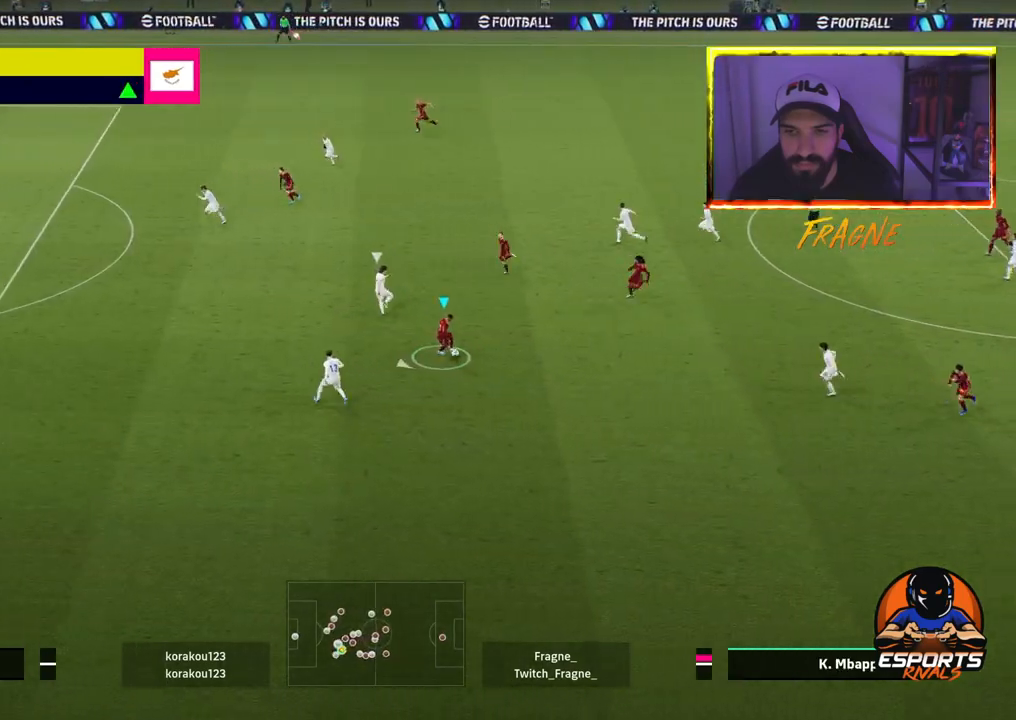
{"buttons": [], "left_stick": "left", "right_stick": "center", "events": [[300, "L1", "up"]]}
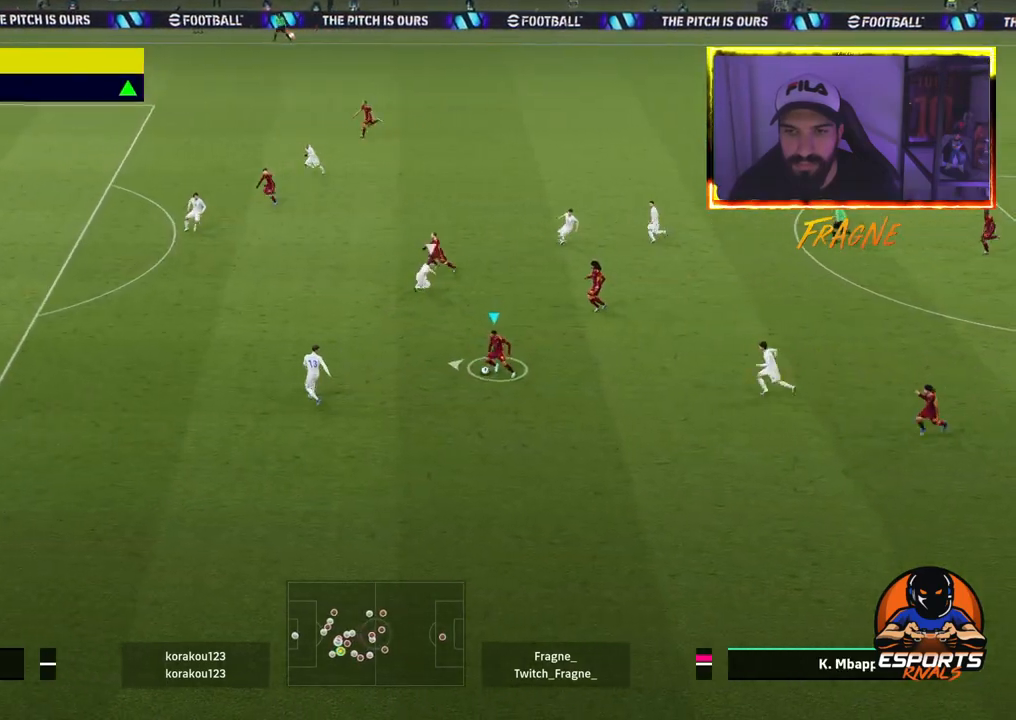
{"buttons": ["R2"], "left_stick": "left", "right_stick": "center", "events": [[83, "TRIANGLE", "down"], [233, "TRIANGLE", "up"], [417, "R2", "down"]]}
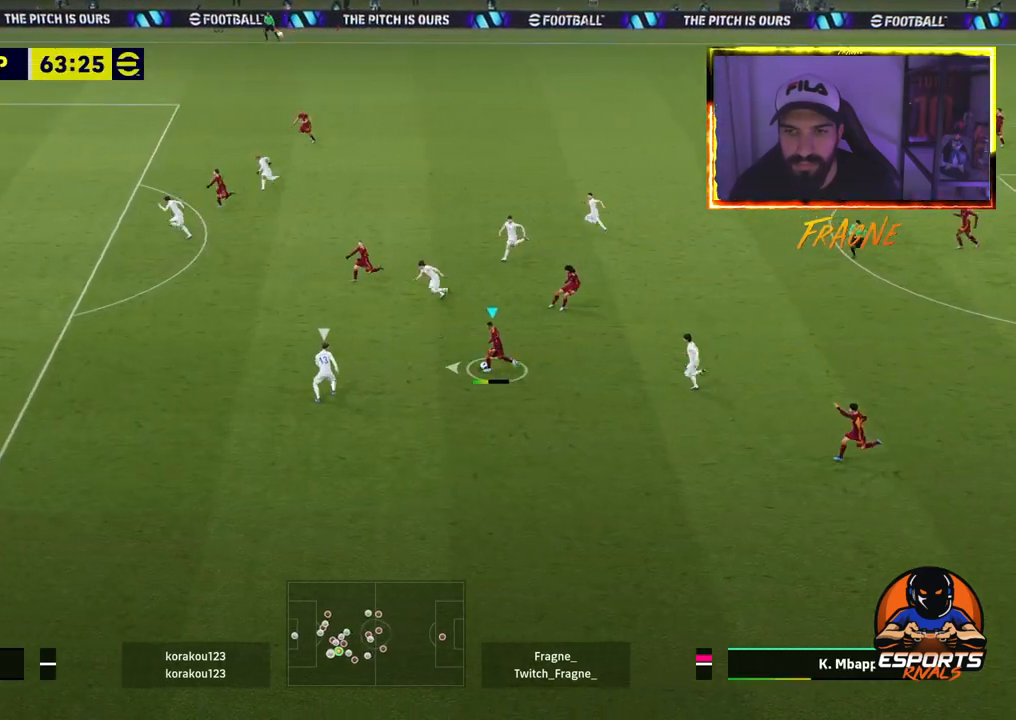
{"buttons": ["R2"], "left_stick": "left", "right_stick": "center", "events": []}
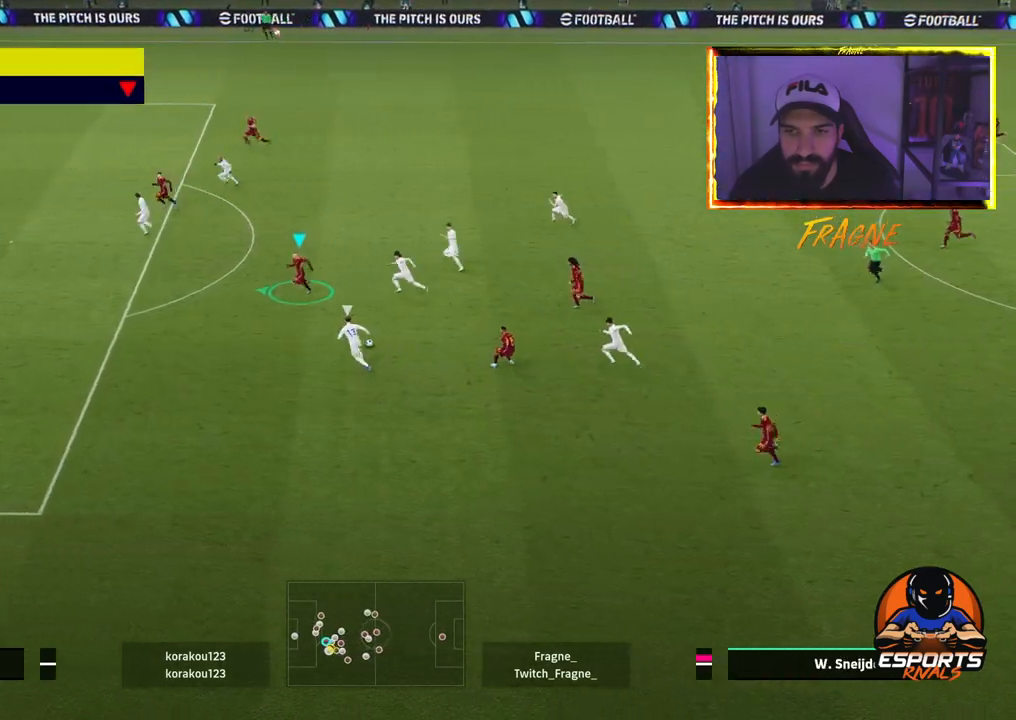
{"buttons": [], "left_stick": "left", "right_stick": "center", "events": [[100, "R2", "up"]]}
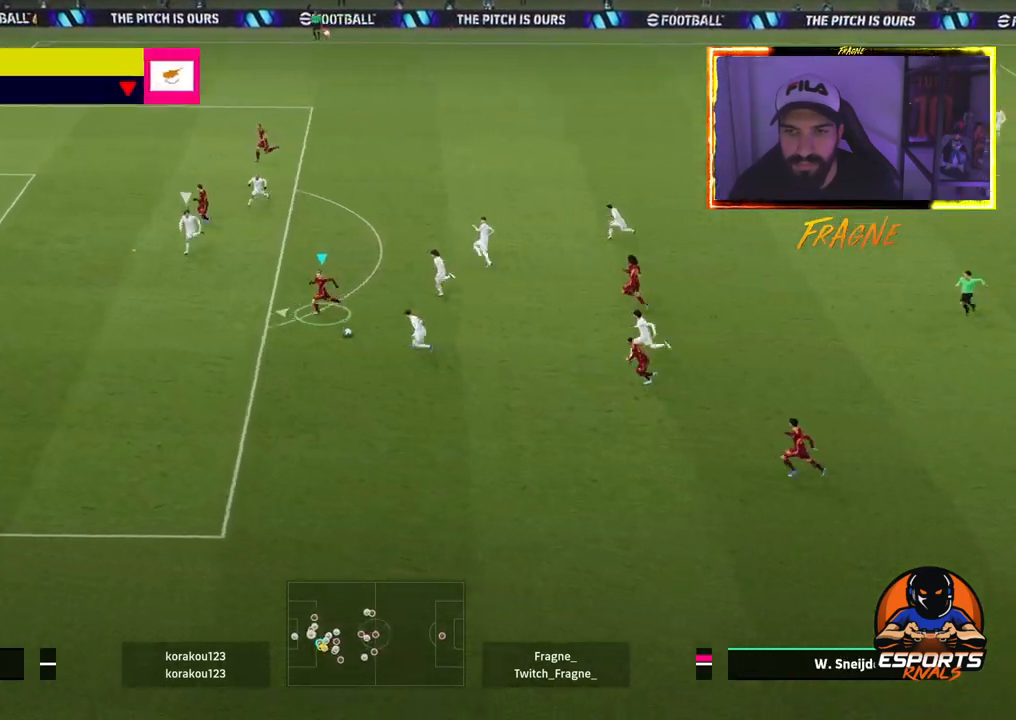
{"buttons": [], "left_stick": "up-left", "right_stick": "center", "events": [[183, "SQUARE", "down"], [300, "SQUARE", "up"], [317, "R1", "down"], [333, "R2", "down"], [383, "left_stick", "up-left"], [483, "R1", "up"], [483, "R2", "up"]]}
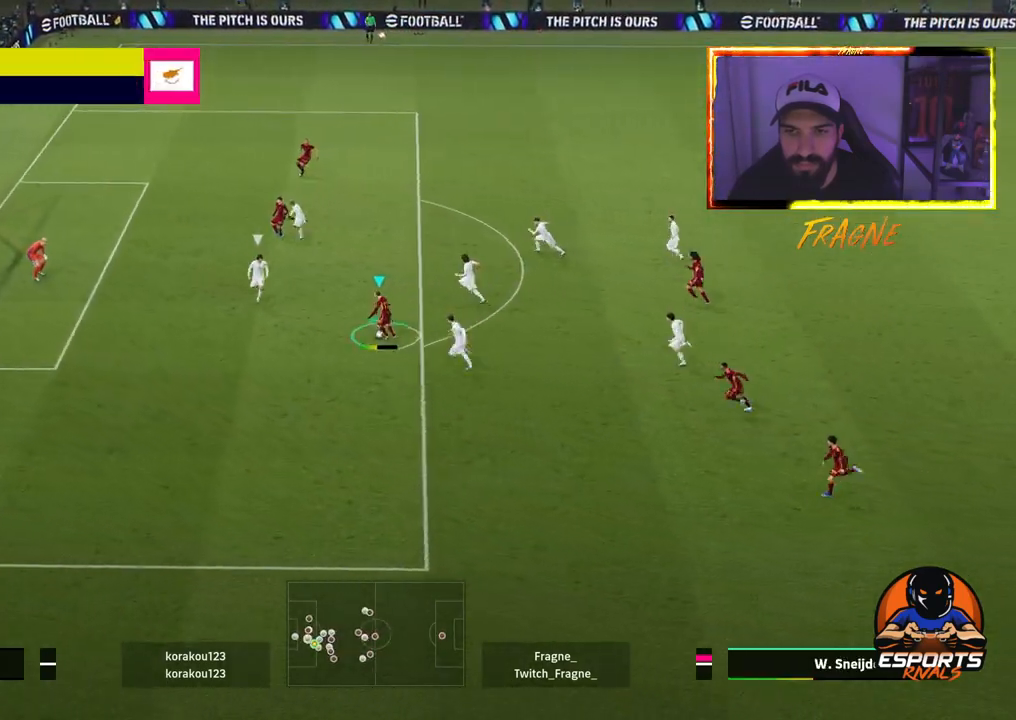
{"buttons": [], "left_stick": "up-left", "right_stick": "center", "events": [[250, "R1", "down"], [283, "SQUARE", "down"], [417, "R1", "up"], [417, "SQUARE", "up"]]}
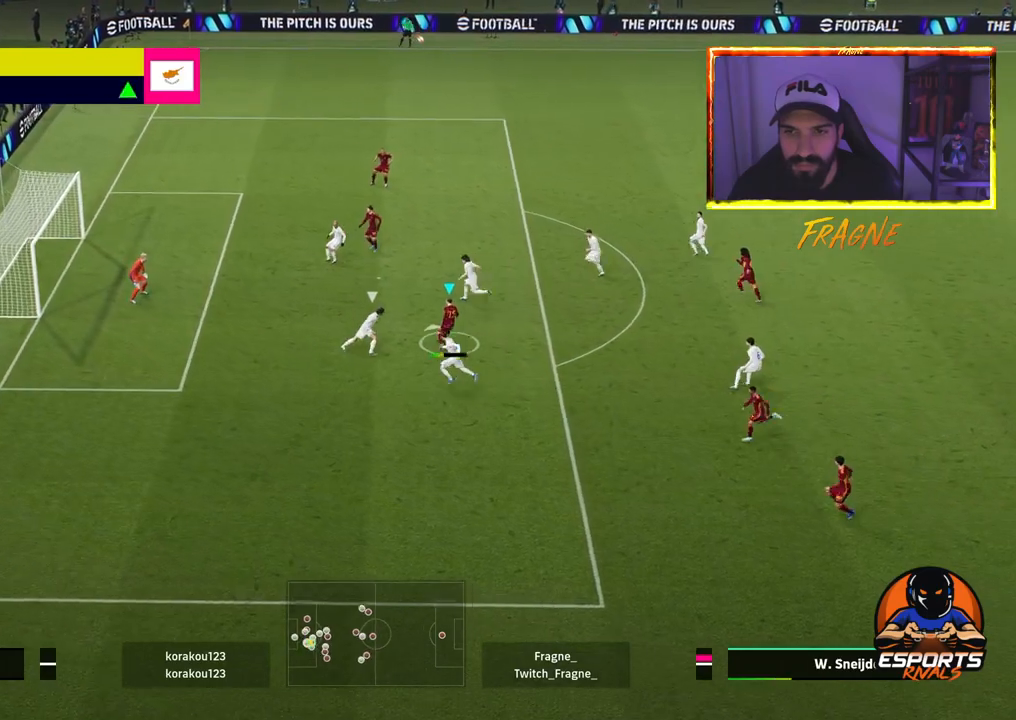
{"buttons": ["R2"], "left_stick": "up-left", "right_stick": "center", "events": [[233, "R2", "down"]]}
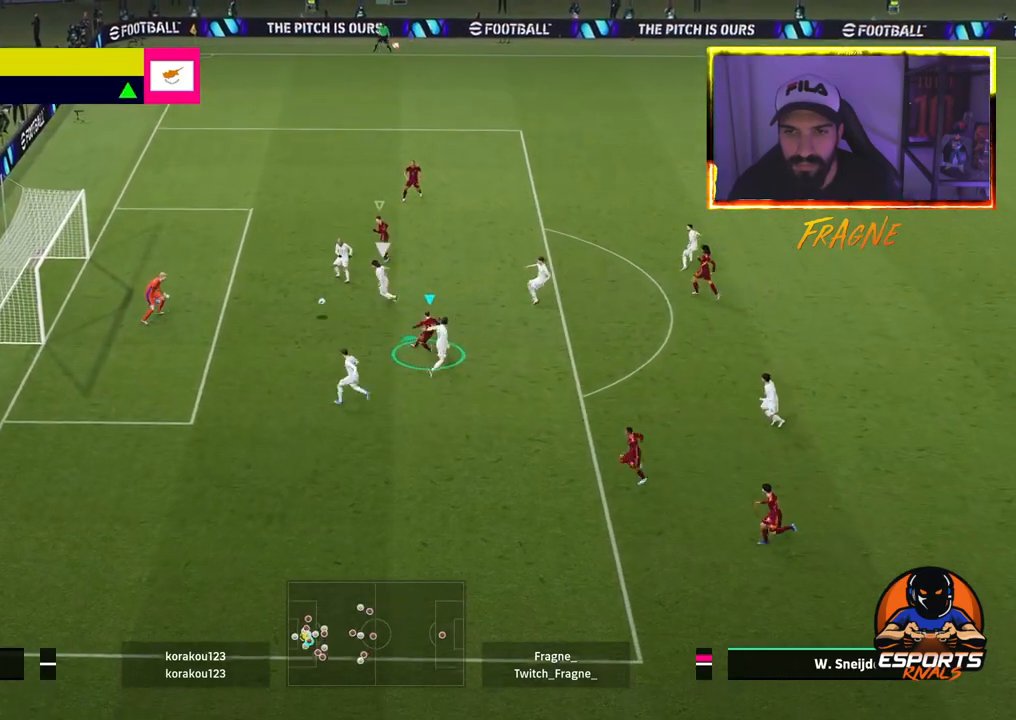
{"buttons": ["R2"], "left_stick": "up-left", "right_stick": "center", "events": []}
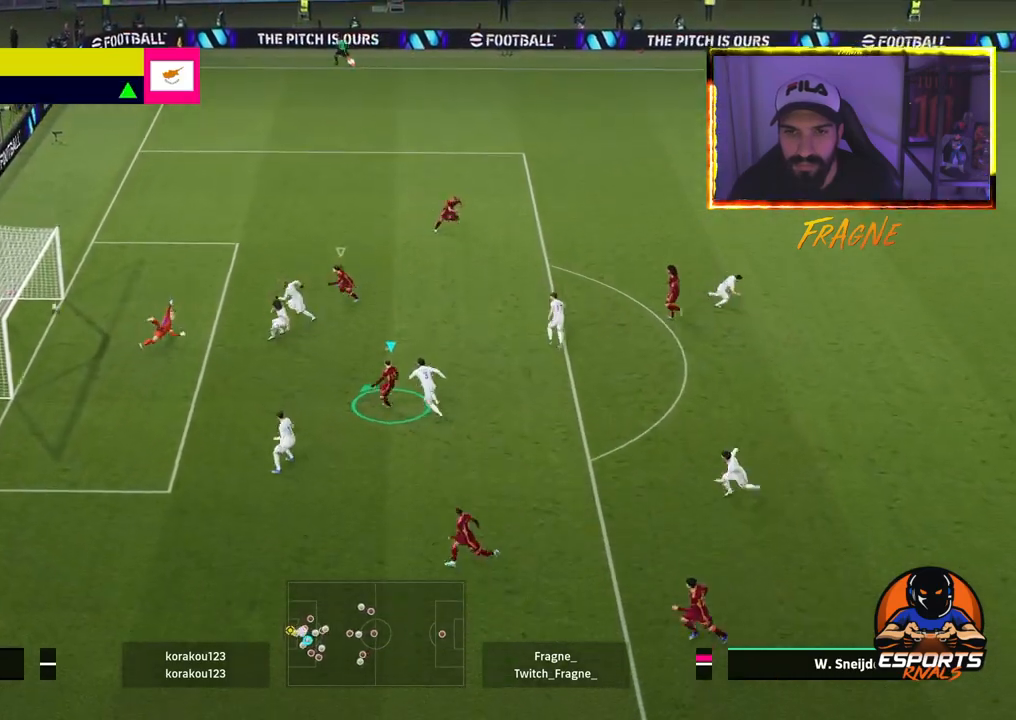
{"buttons": ["R2"], "left_stick": "up-left", "right_stick": "center", "events": [[133, "SQUARE", "down"], [267, "SQUARE", "up"], [333, "SQUARE", "down"], [483, "SQUARE", "up"]]}
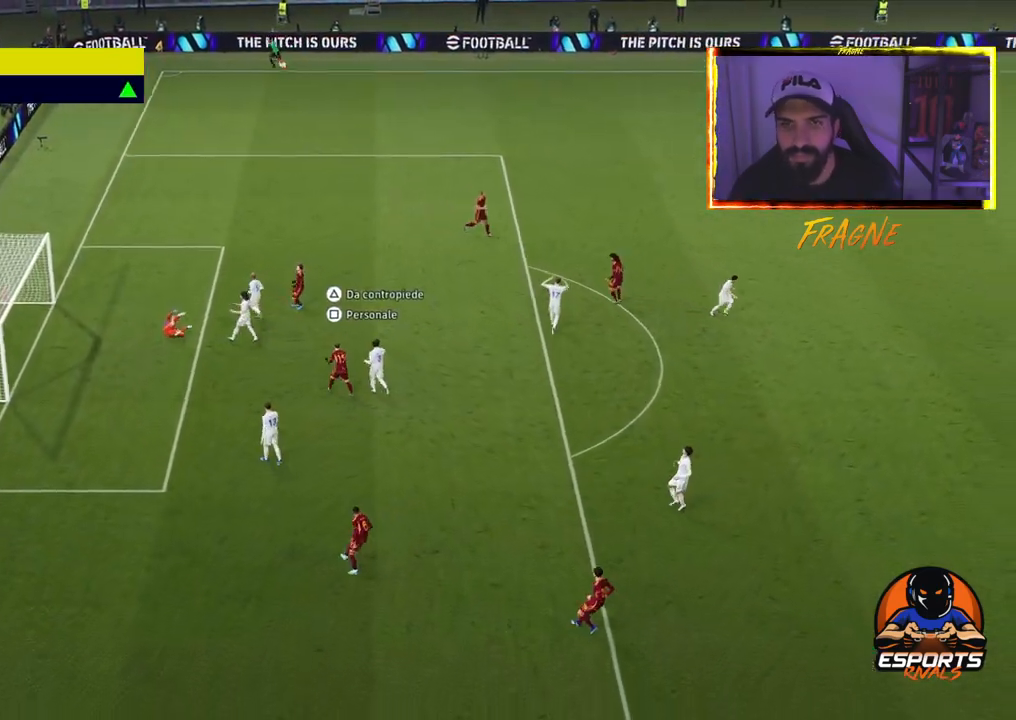
{"buttons": ["SQUARE", "R2"], "left_stick": "up-left", "right_stick": "center", "events": [[33, "SQUARE", "down"], [167, "SQUARE", "up"], [217, "SQUARE", "down"], [367, "SQUARE", "up"], [417, "SQUARE", "down"]]}
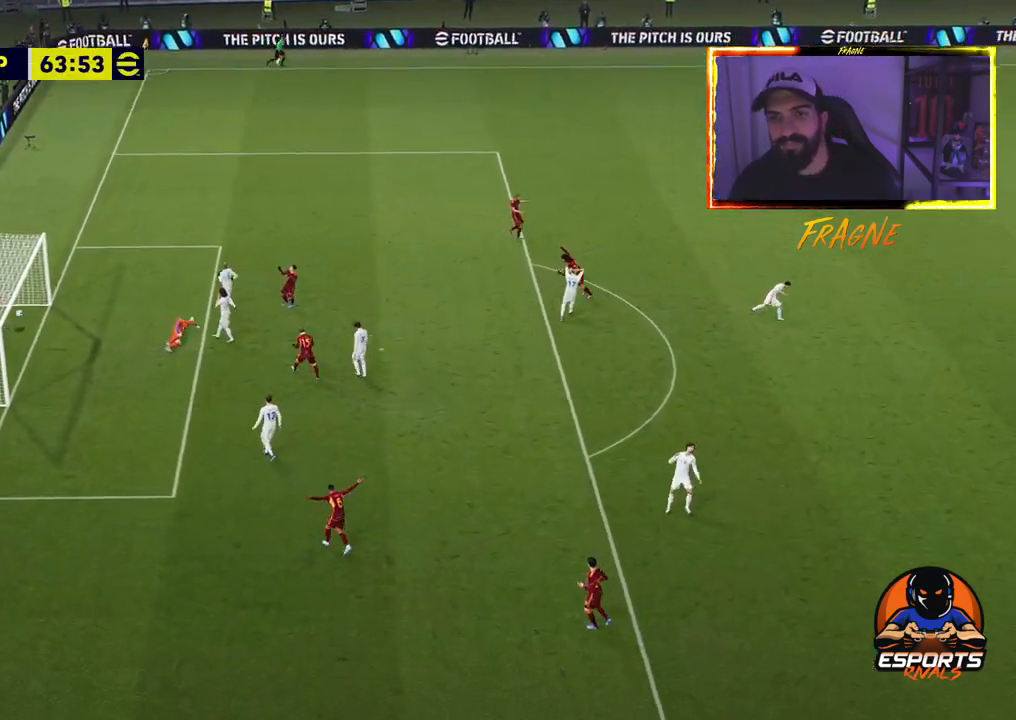
{"buttons": ["CROSS", "R2"], "left_stick": "up-left", "right_stick": "center", "events": [[17, "SQUARE", "up"], [150, "SQUARE", "down"], [283, "SQUARE", "up"], [417, "CROSS", "down"]]}
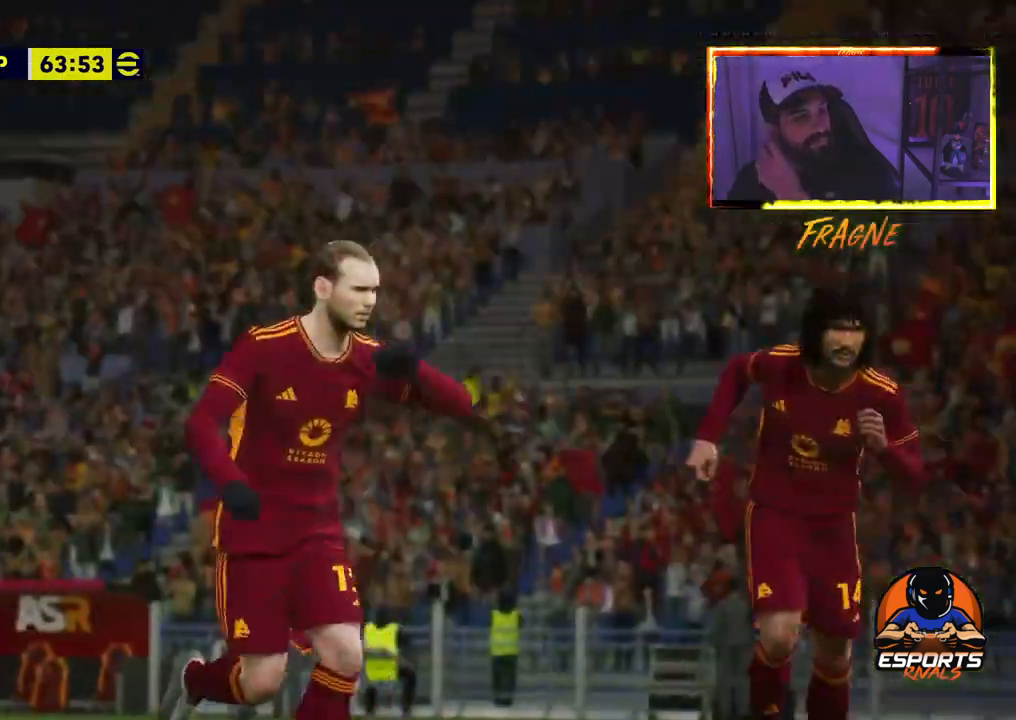
{"buttons": ["CROSS", "R1", "R2"], "left_stick": "up-left", "right_stick": "center", "events": [[50, "R1", "down"], [200, "CROSS", "up"], [217, "R1", "up"], [233, "R1", "down"], [283, "CROSS", "down"], [383, "CROSS", "up"], [467, "CROSS", "down"]]}
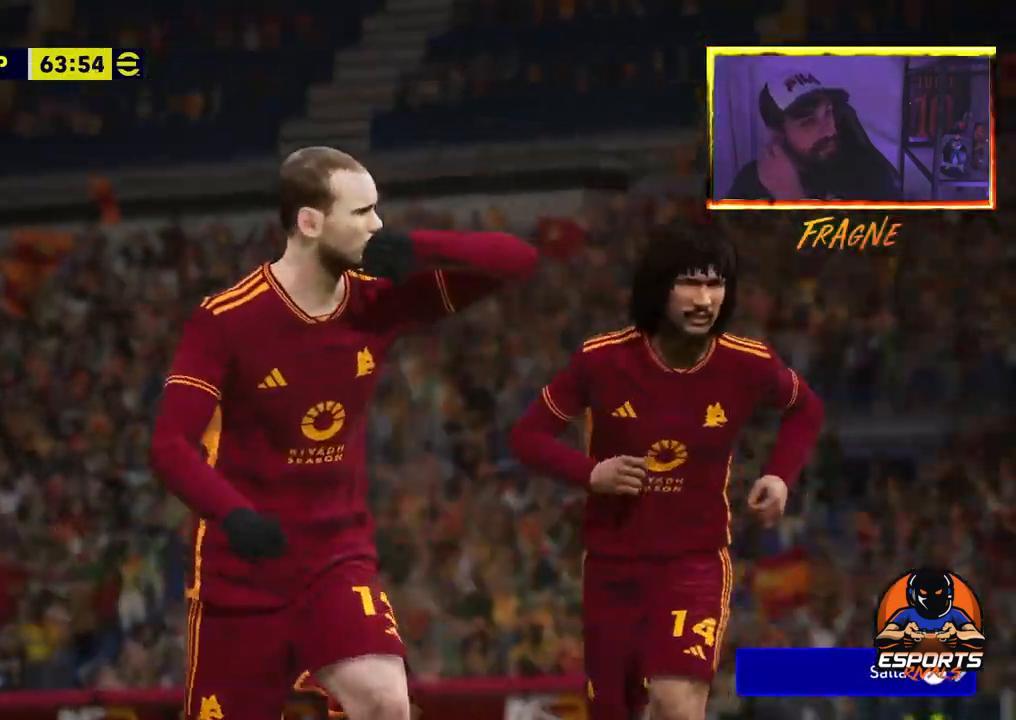
{"buttons": ["R1", "R2"], "left_stick": "up-left", "right_stick": "center", "events": [[83, "CROSS", "up"], [133, "CROSS", "down"], [267, "CROSS", "up"], [333, "CROSS", "down"], [467, "CROSS", "up"]]}
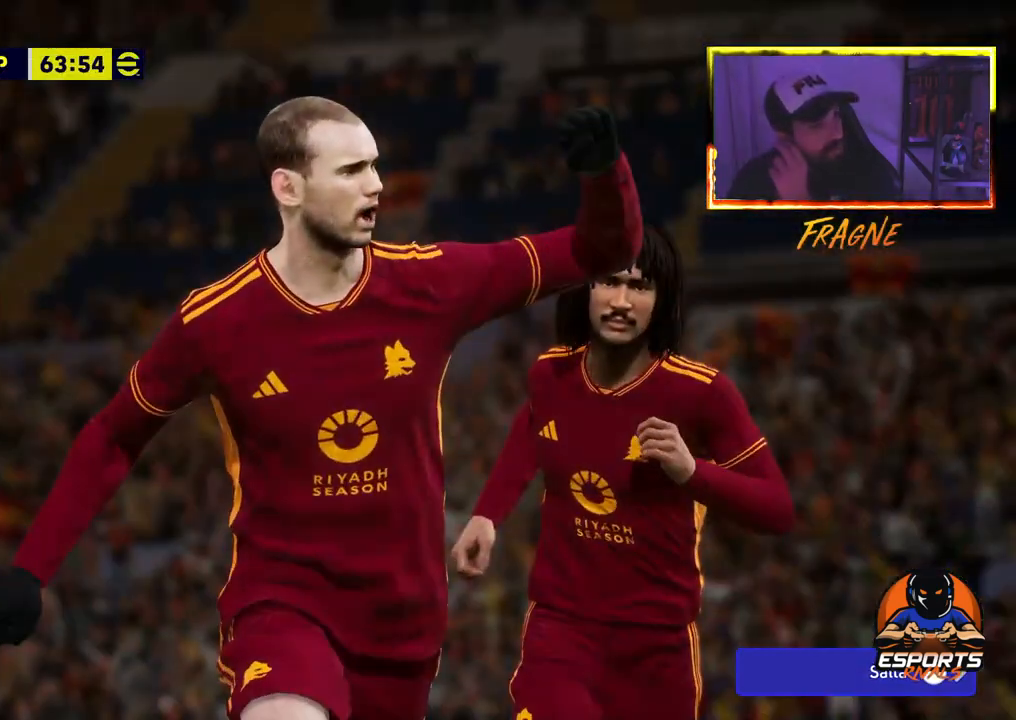
{"buttons": ["CROSS", "R1", "R2"], "left_stick": "up-left", "right_stick": "center", "events": [[50, "CROSS", "down"], [183, "CROSS", "up"], [250, "CROSS", "down"], [383, "CROSS", "up"], [450, "CROSS", "down"]]}
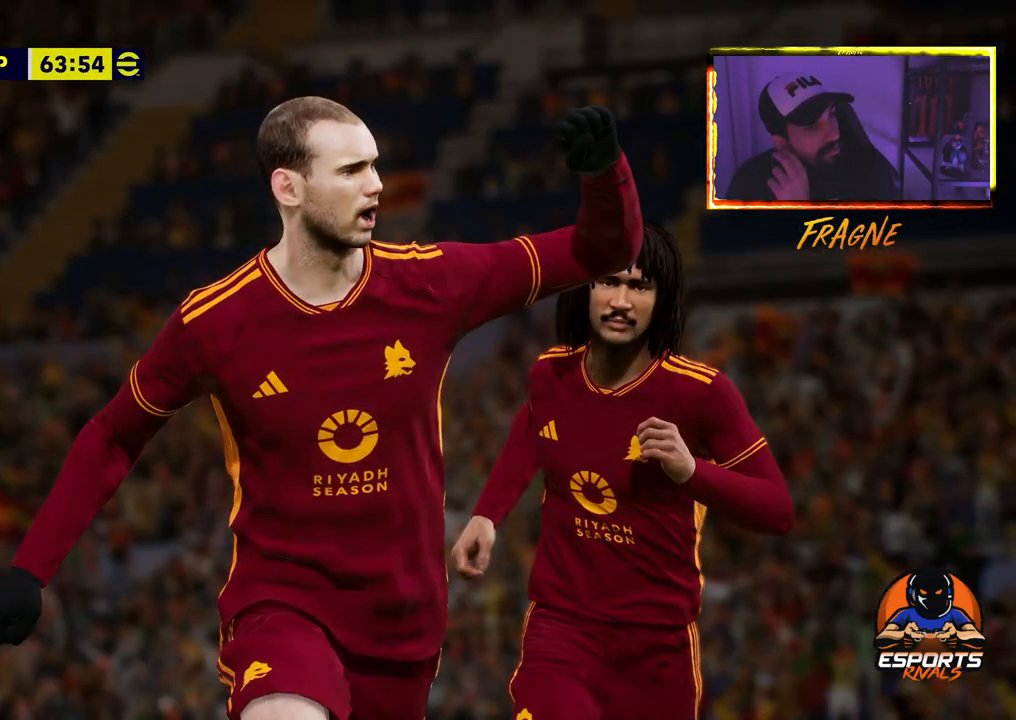
{"buttons": ["R1", "R2"], "left_stick": "up-left", "right_stick": "center", "events": [[117, "CROSS", "up"], [183, "CROSS", "down"], [317, "CROSS", "up"], [383, "CROSS", "down"], [500, "CROSS", "up"]]}
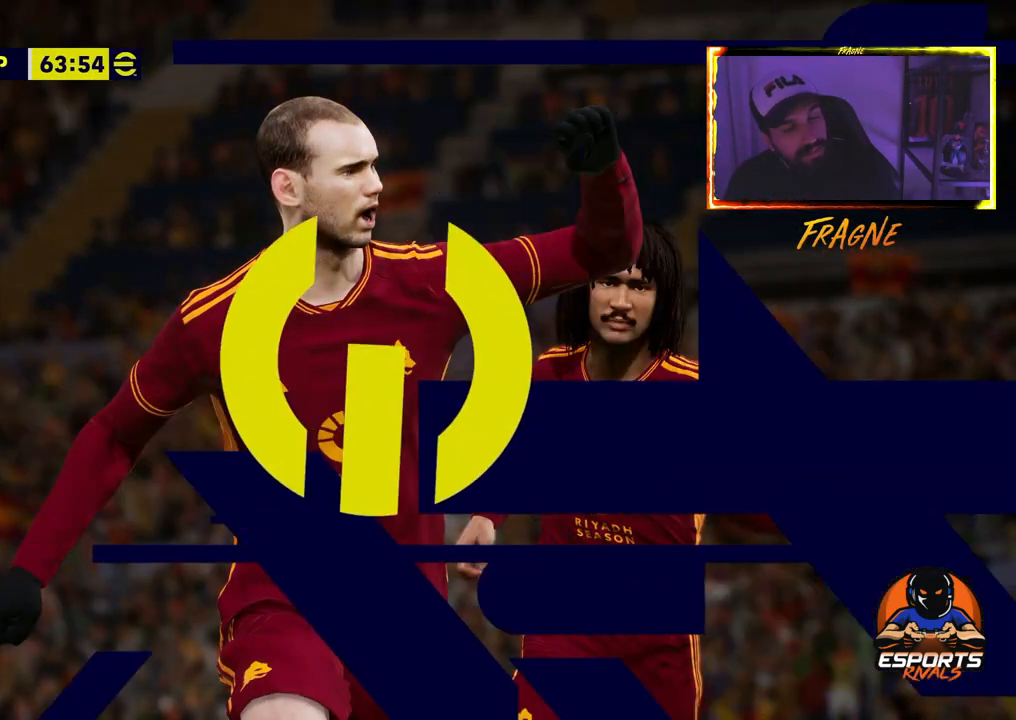
{"buttons": ["R1", "R2"], "left_stick": "center", "right_stick": "center", "events": [[100, "CROSS", "down"], [233, "CROSS", "up"], [300, "CROSS", "down"], [300, "left_stick", "center"], [400, "R1", "up"], [417, "CROSS", "up"], [467, "R1", "down"]]}
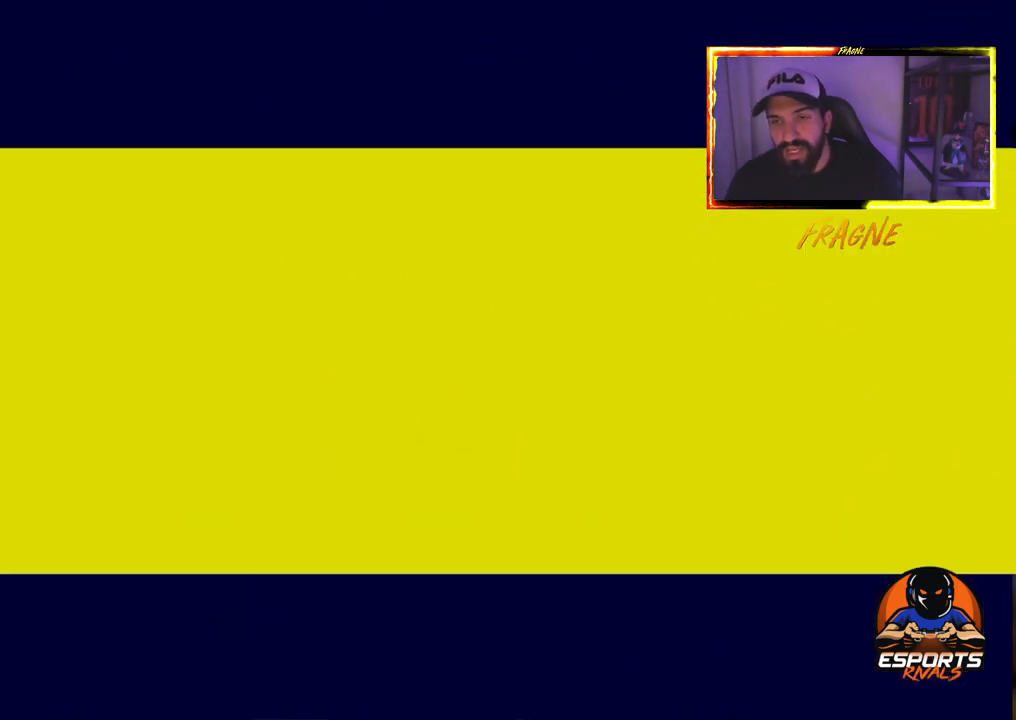
{"buttons": ["CROSS", "R2"], "left_stick": "center", "right_stick": "center", "events": [[50, "CROSS", "down"], [200, "CROSS", "up"], [267, "CROSS", "down"], [383, "R1", "up"], [417, "CROSS", "up"], [467, "CROSS", "down"]]}
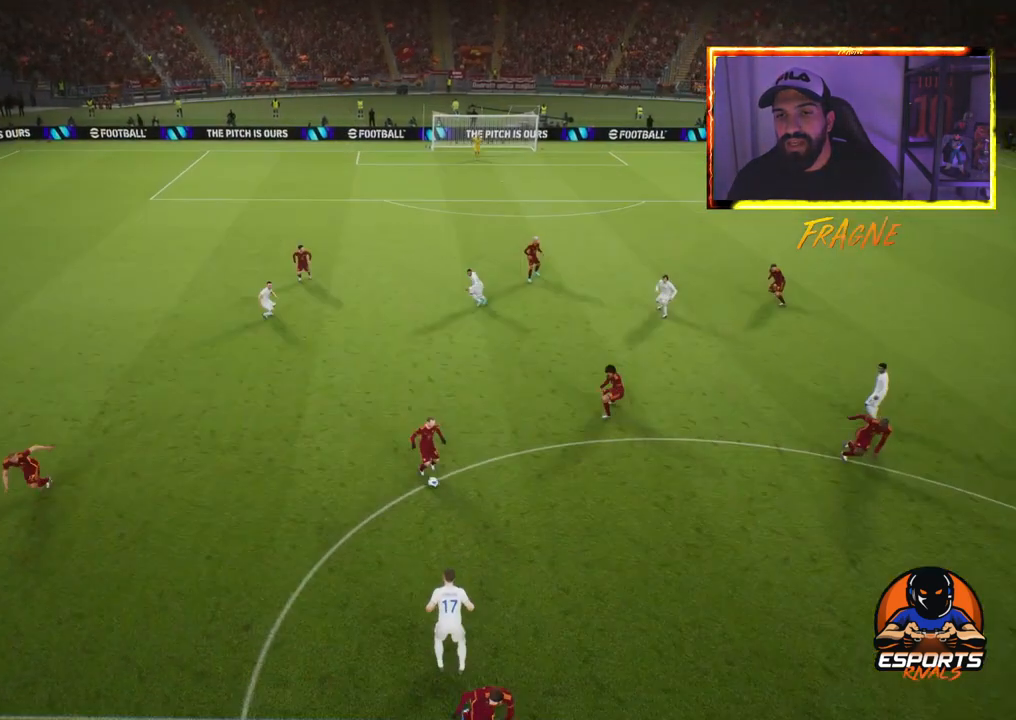
{"buttons": ["R1"], "left_stick": "center", "right_stick": "center", "events": [[100, "R1", "down"], [250, "CROSS", "up"], [283, "R2", "up"], [367, "CROSS", "down"], [483, "CROSS", "up"]]}
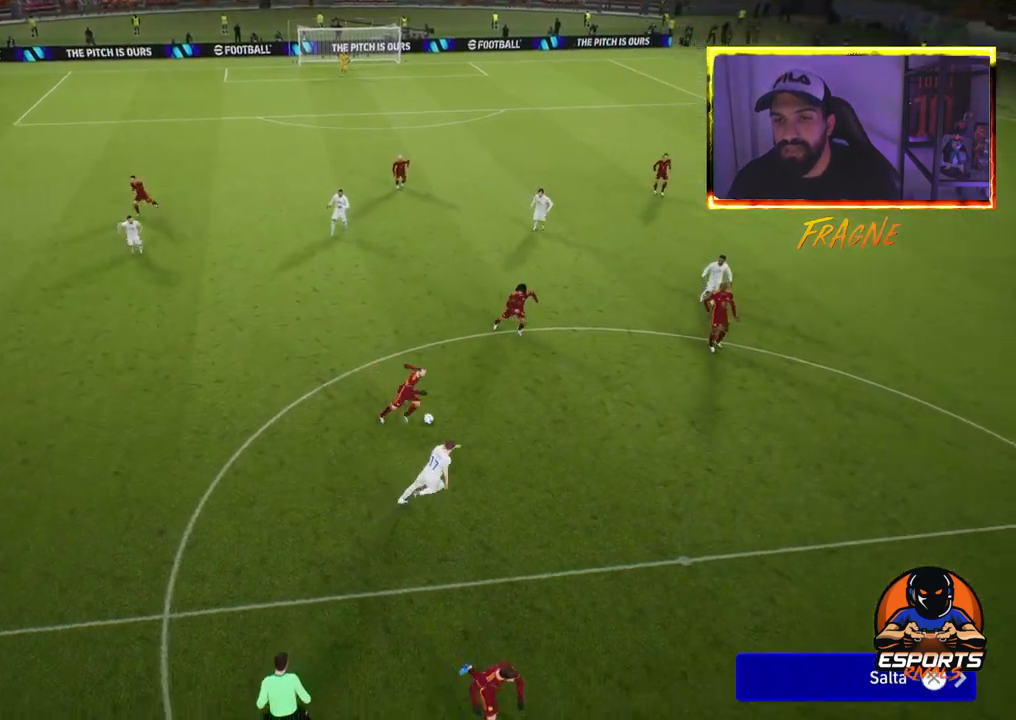
{"buttons": [], "left_stick": "center", "right_stick": "center", "events": [[67, "CROSS", "down"], [167, "CROSS", "up"], [233, "R1", "up"]]}